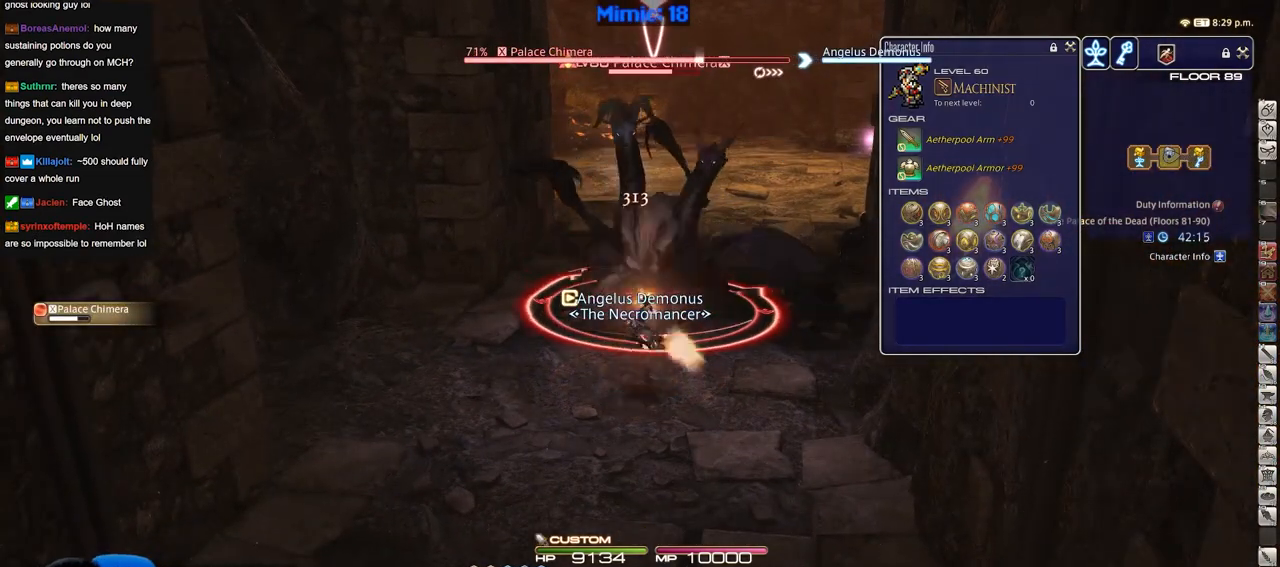
Gameplay with keyboard; each line is a JSON object with the keys held at the frame after it. "events" lists presses ("down") and releases ("up") of "a", "alt", "caps_lock", "ctrl", "d", "down", "e", "escape", "f", "f1", "f10", "f11", "f12", "f2", "f3", "f4", "f5", "f6", "f7", "f8", "f9", "g", "h", "i", "j", "k", "l", "lbracket", "left", "o", "p", "q", "r", "rbracket", "right", "s", "shift", "space", "super", "t", "tab", "u", "up", "w" and "y" between this image and that frame as [ms after this image, input, new state], when the widget could be followed in between. No other keys are recorded. Mouse input is not recorded.
{"keys": ["s"], "events": [[251, "s", "down"]]}
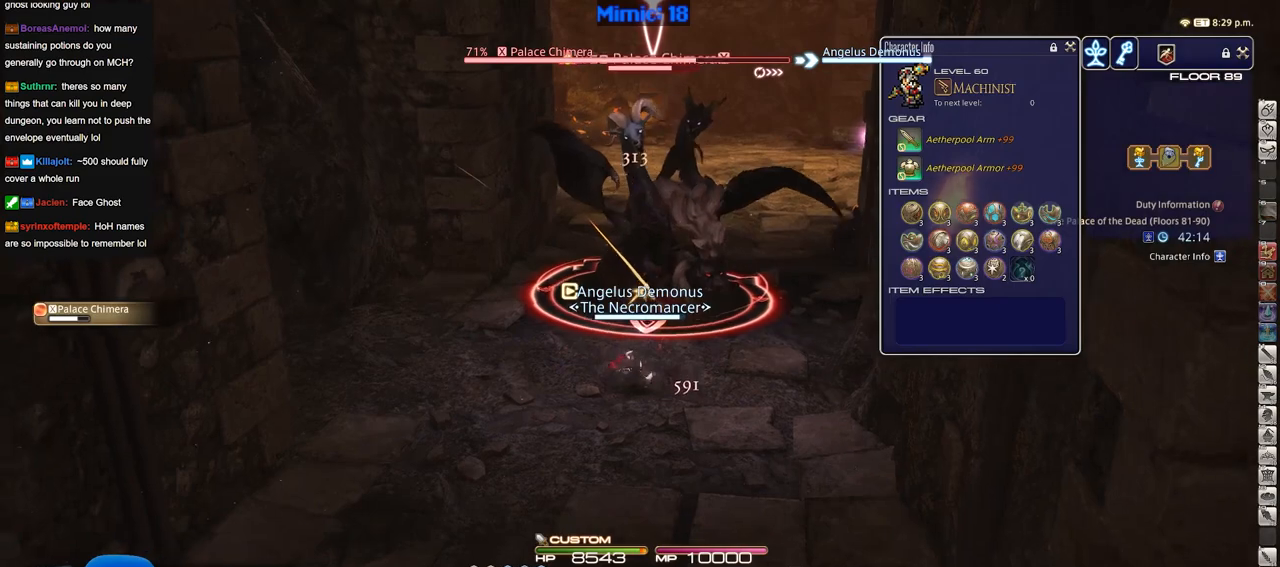
{"keys": ["s"], "events": []}
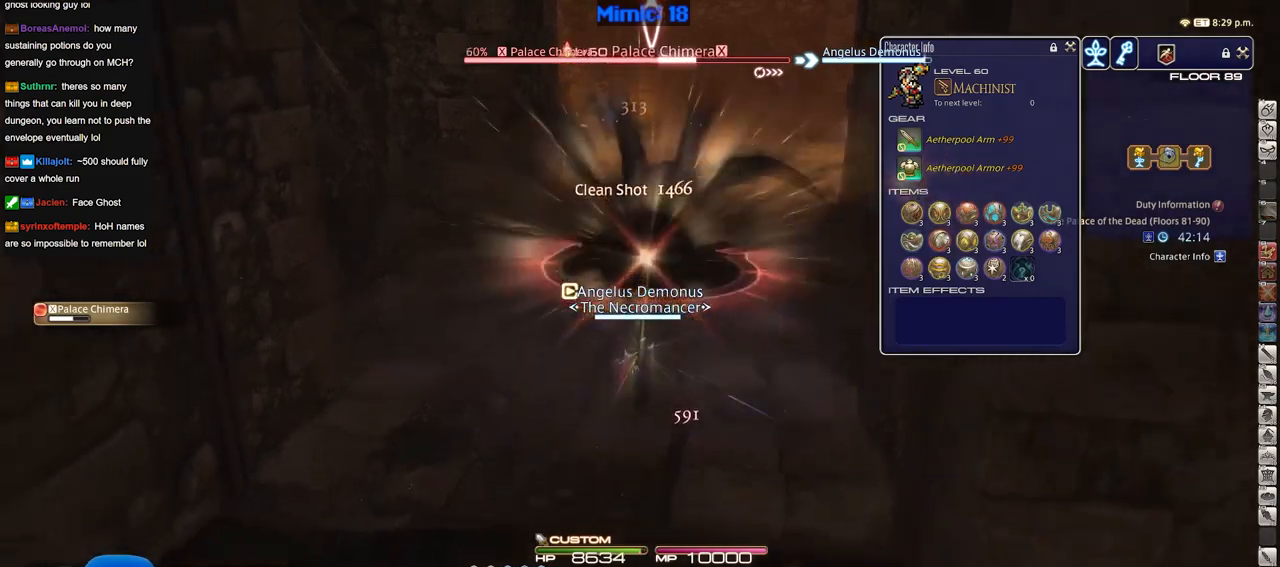
{"keys": [], "events": [[334, "s", "up"]]}
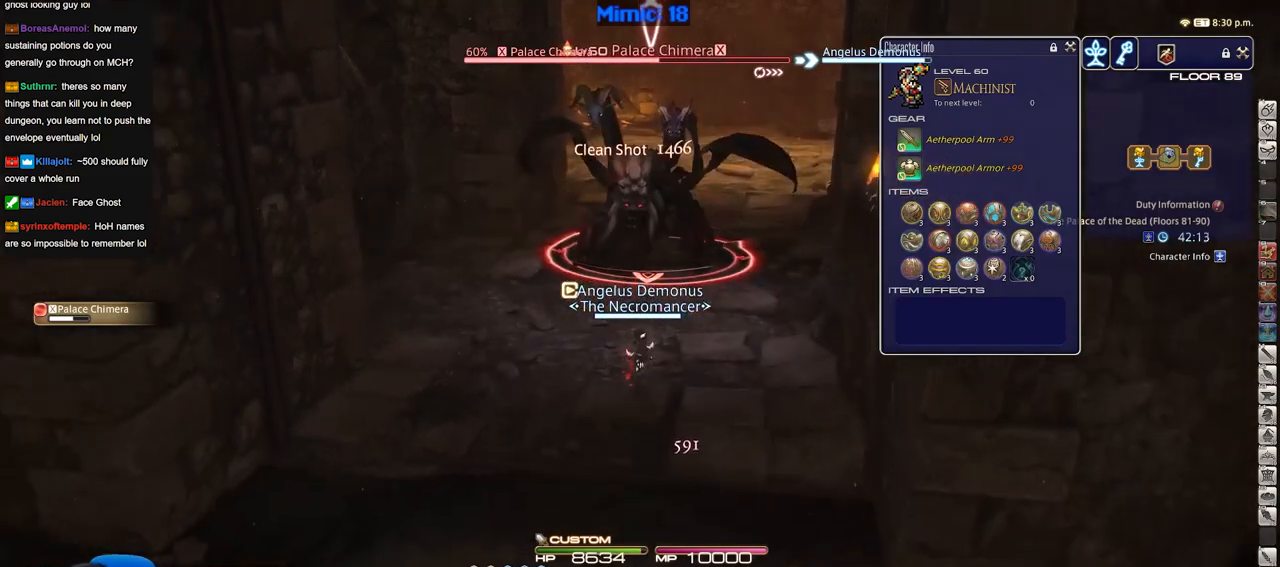
{"keys": [], "events": []}
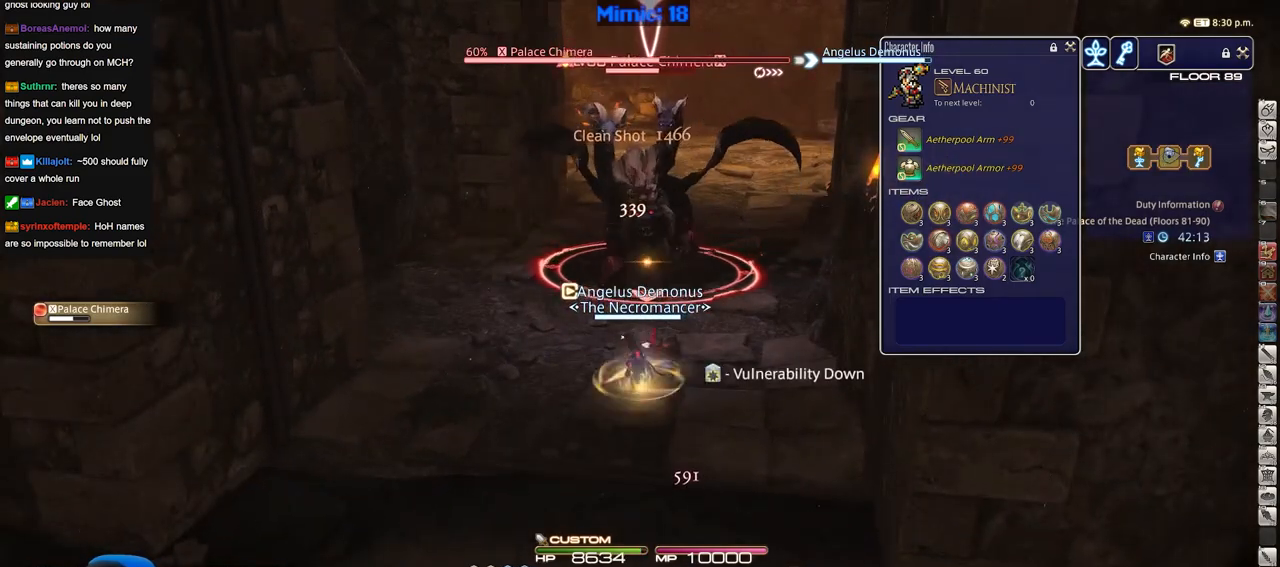
{"keys": ["a"], "events": [[501, "a", "down"]]}
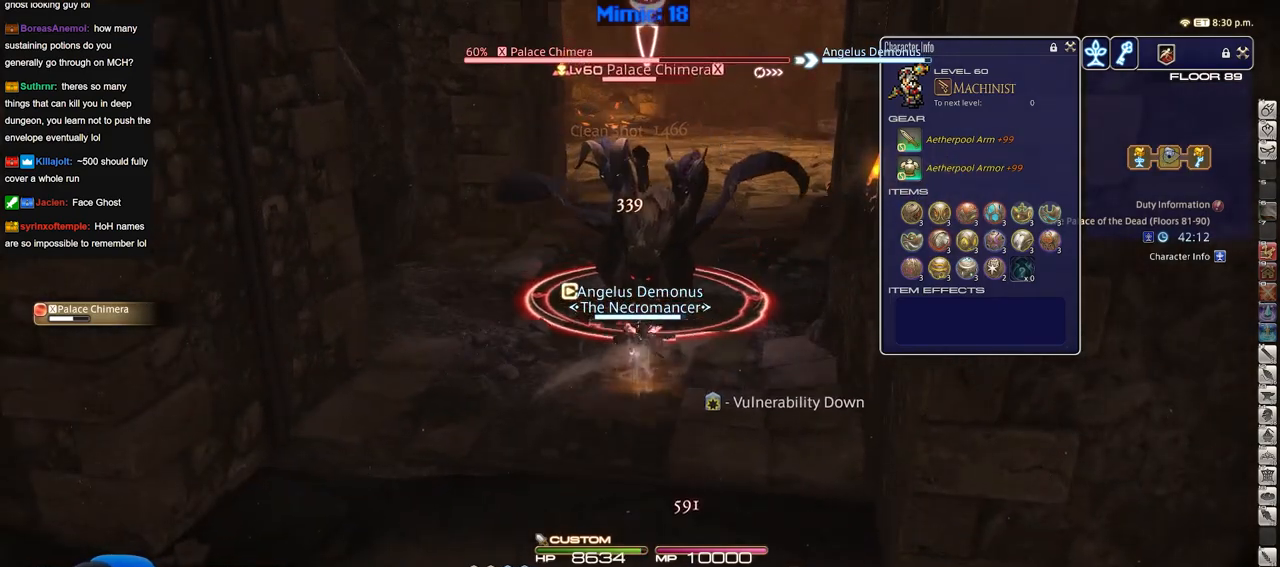
{"keys": ["s"], "events": [[133, "s", "down"], [183, "a", "up"]]}
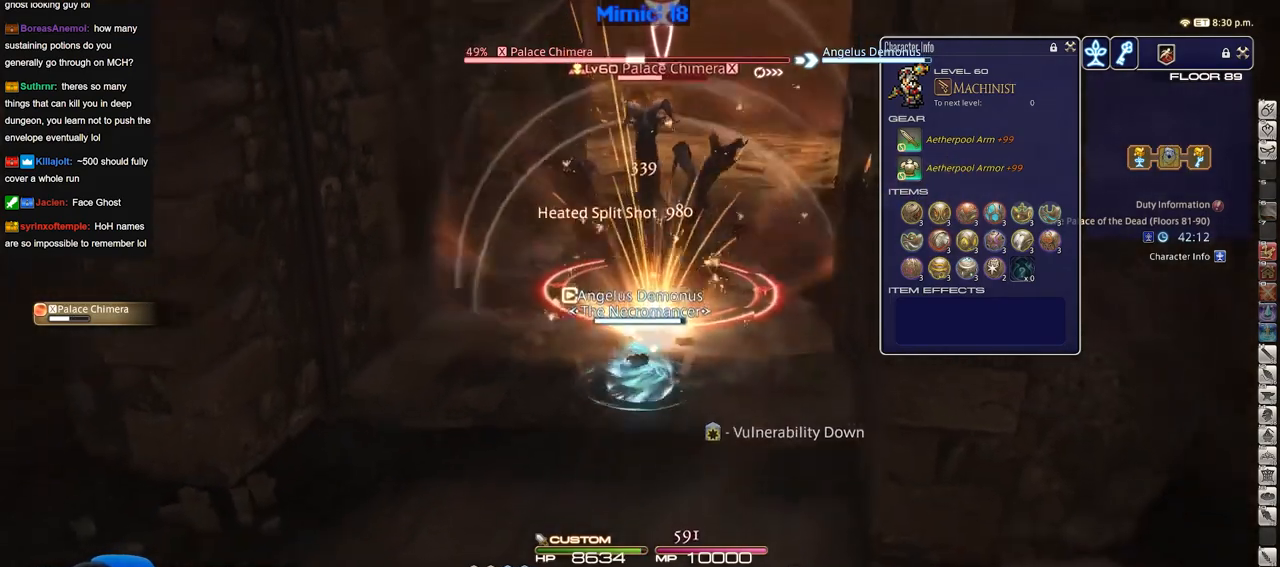
{"keys": ["a", "rbracket", "w"], "events": [[200, "a", "down"], [301, "s", "up"], [434, "w", "down"], [484, "rbracket", "down"]]}
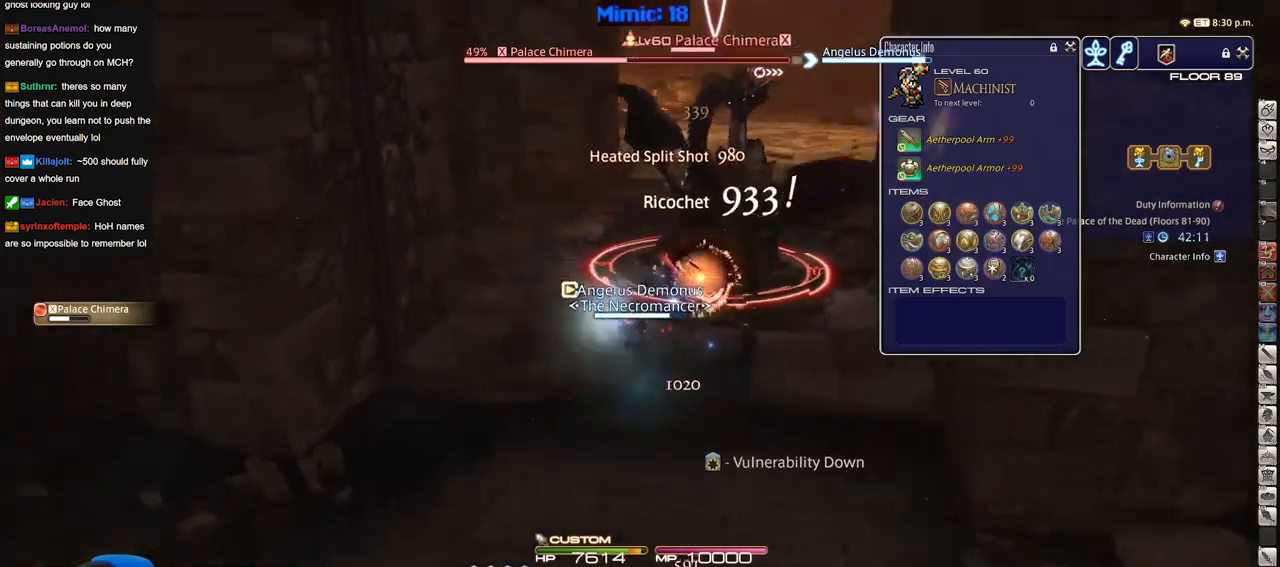
{"keys": [], "events": [[33, "a", "up"], [83, "rbracket", "up"], [83, "w", "up"]]}
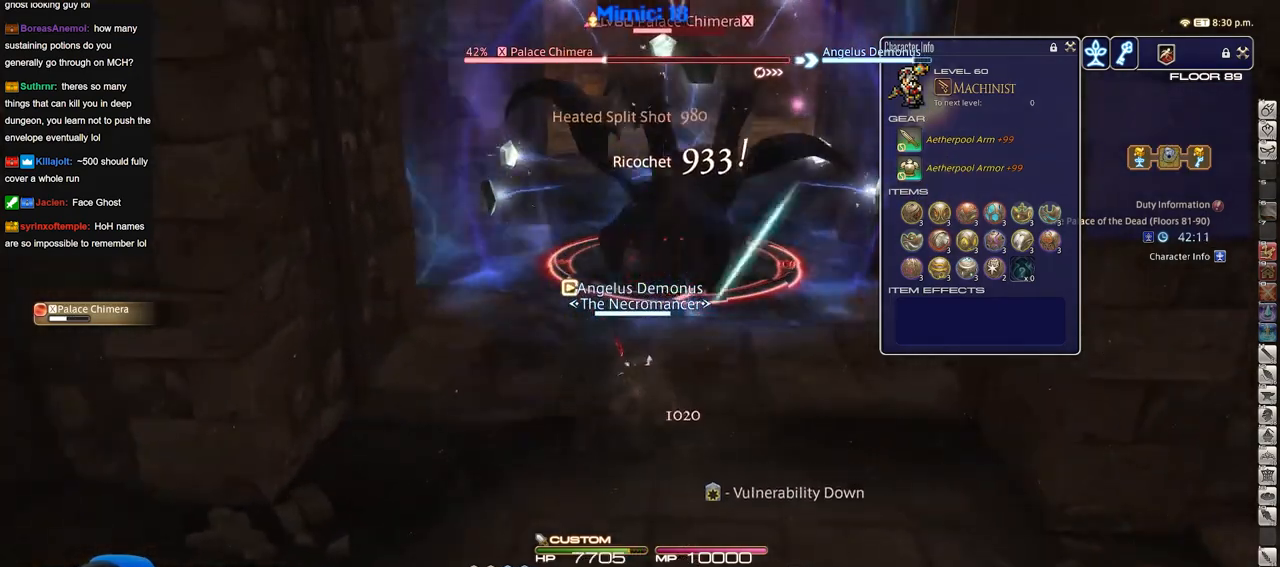
{"keys": ["a", "w"], "events": [[384, "a", "down"], [417, "w", "down"]]}
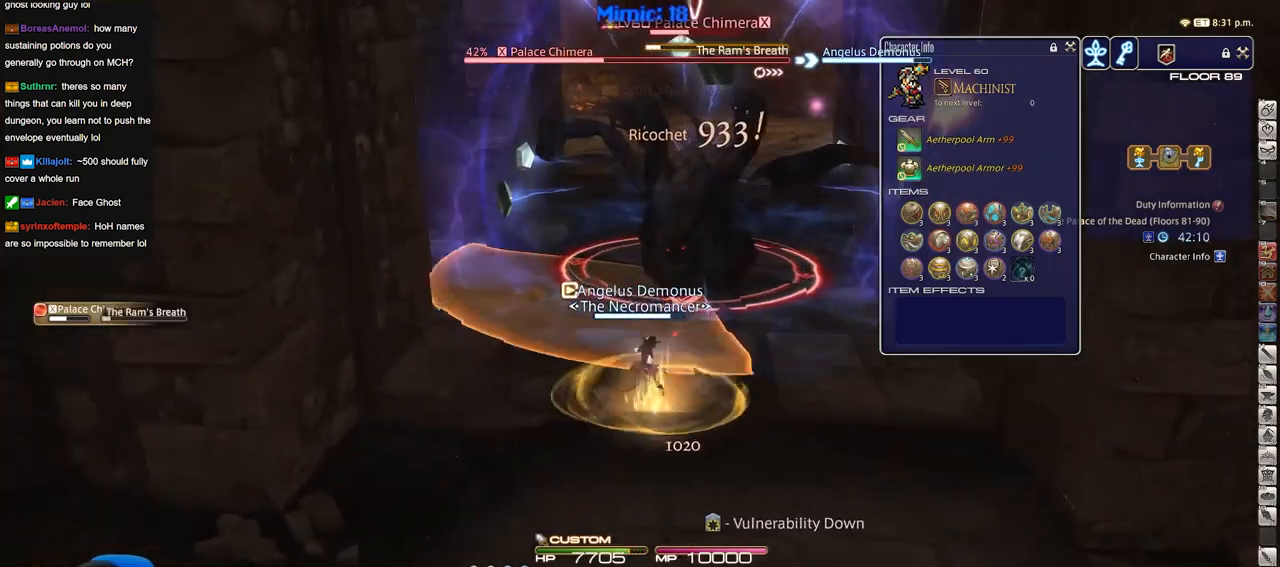
{"keys": ["w"], "events": [[16, "a", "up"]]}
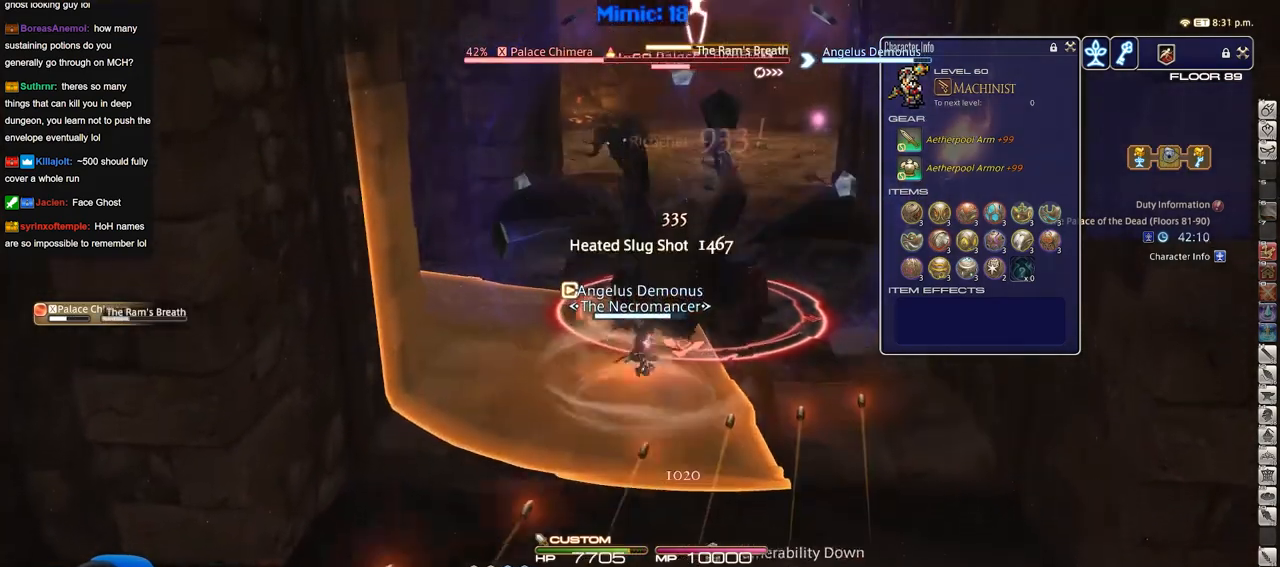
{"keys": ["d"], "events": [[167, "d", "down"], [367, "w", "up"]]}
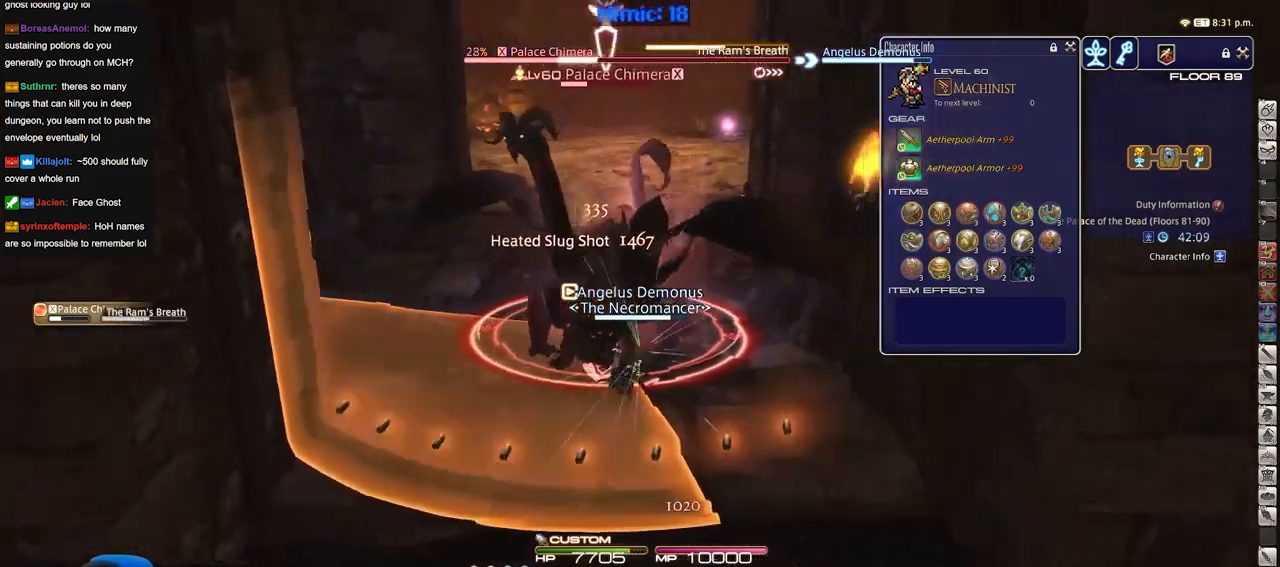
{"keys": ["w"], "events": [[233, "w", "down"], [383, "d", "up"]]}
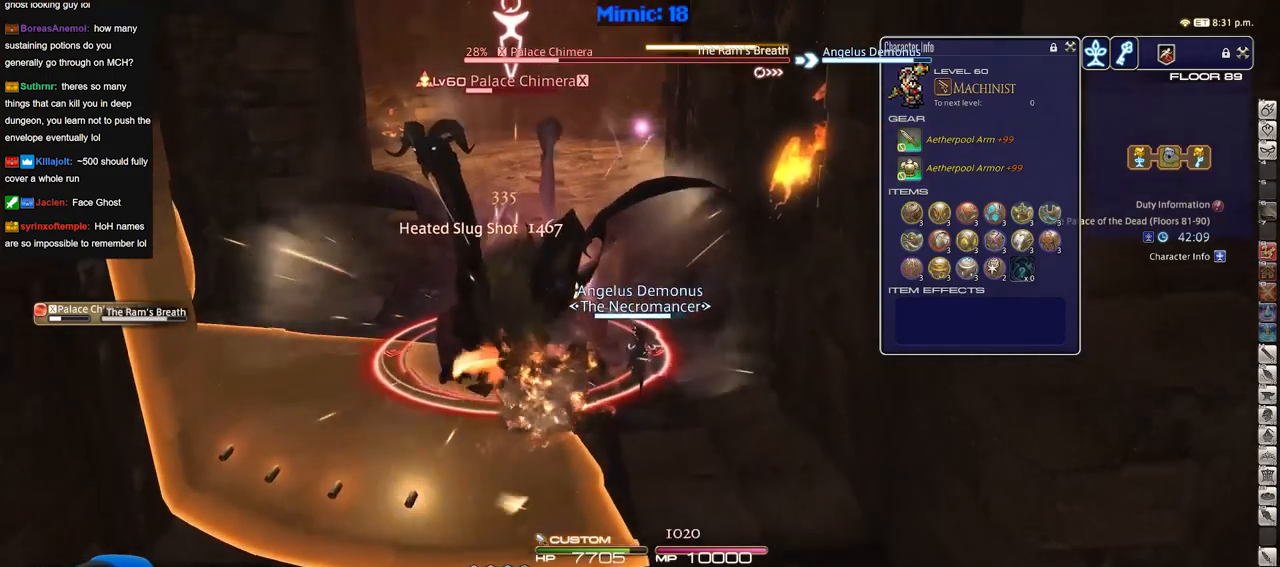
{"keys": ["w"], "events": [[367, "p", "down"], [450, "p", "up"]]}
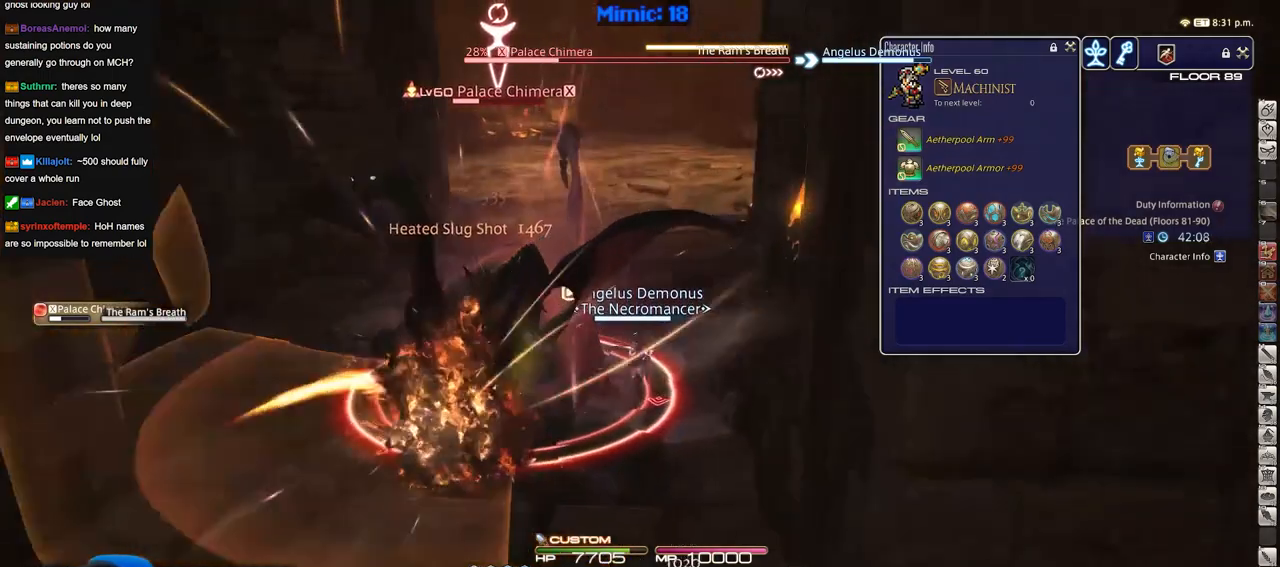
{"keys": ["w"], "events": []}
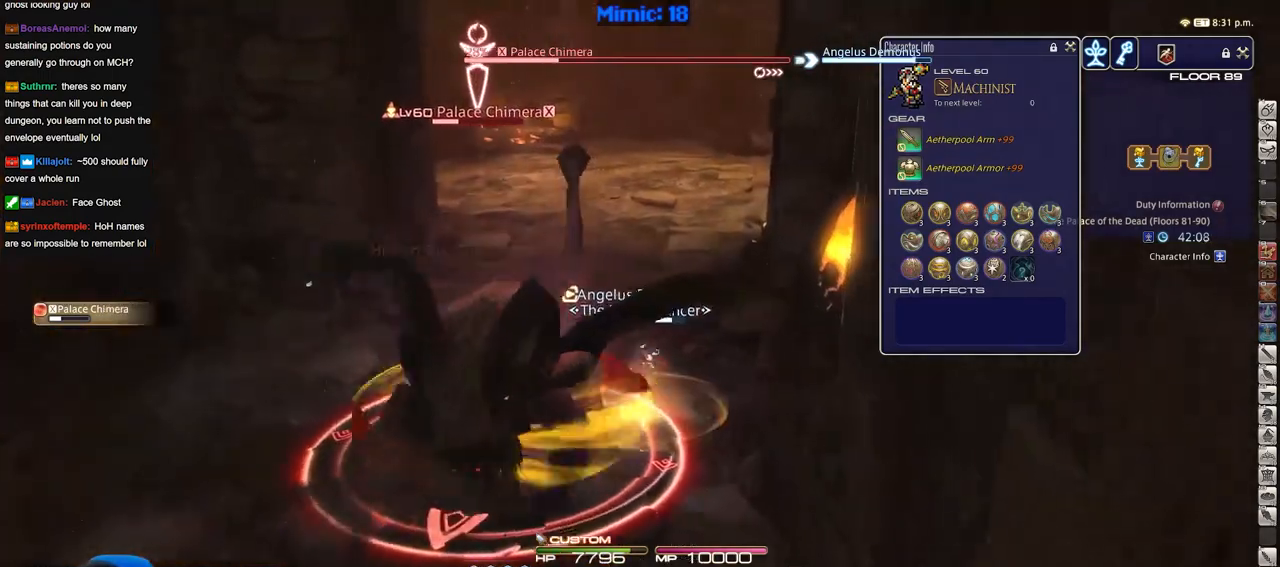
{"keys": ["a", "p", "w"], "events": [[16, "a", "down"], [250, "p", "down"]]}
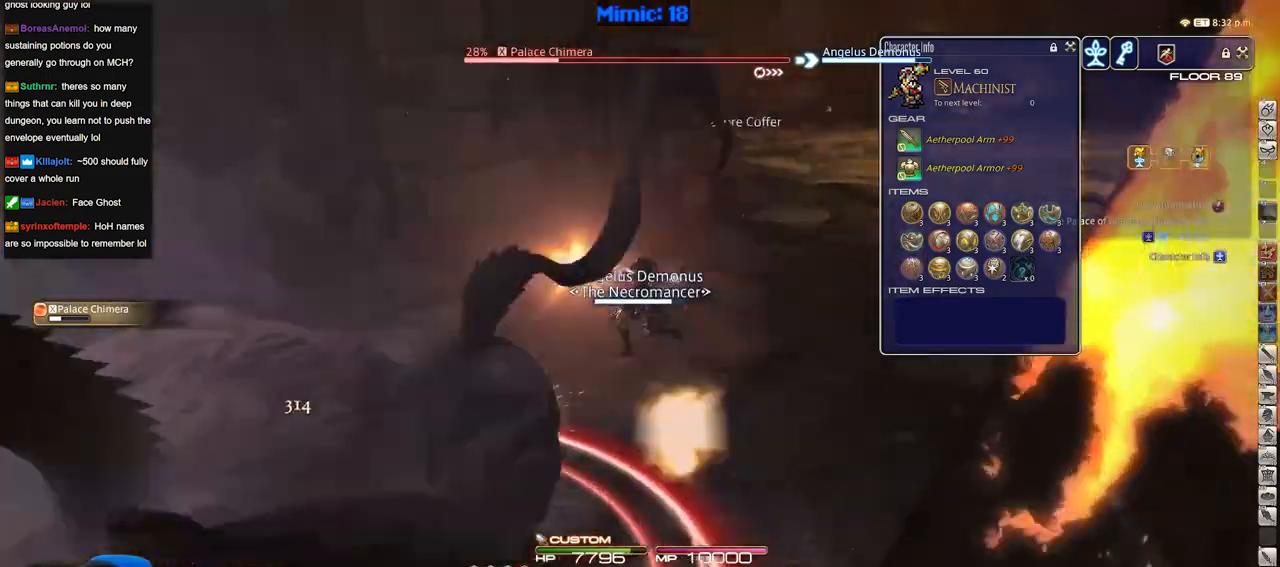
{"keys": ["w"], "events": [[33, "d", "down"], [83, "a", "up"], [83, "space", "down"], [167, "space", "up"], [267, "p", "up"], [367, "d", "up"]]}
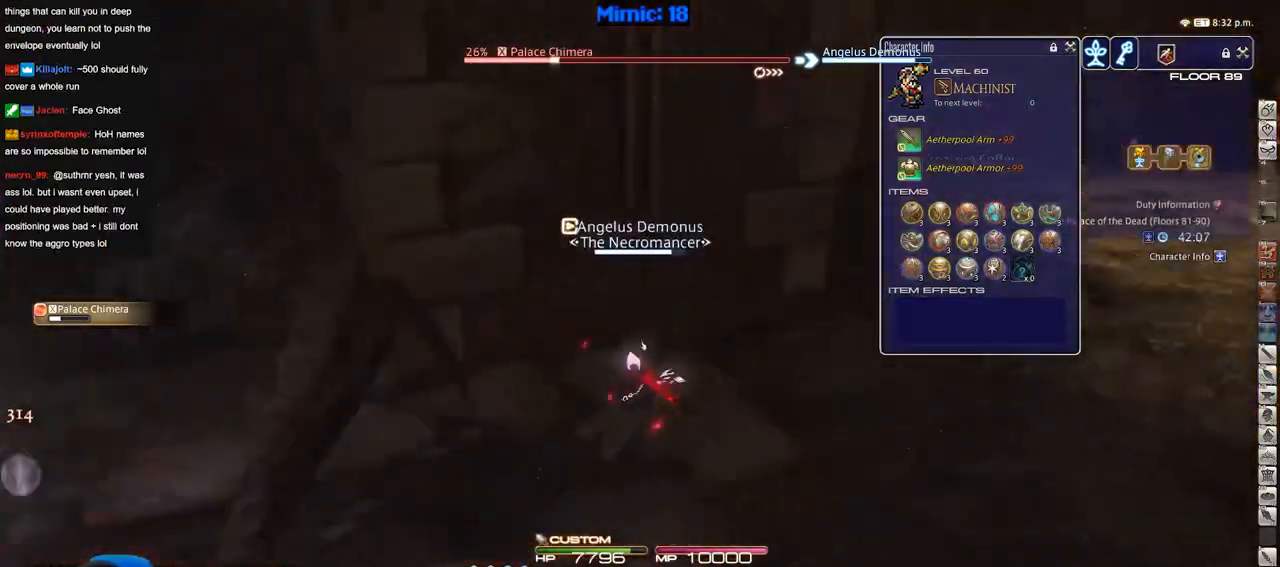
{"keys": ["d", "p", "w"], "events": [[233, "d", "down"], [233, "p", "down"]]}
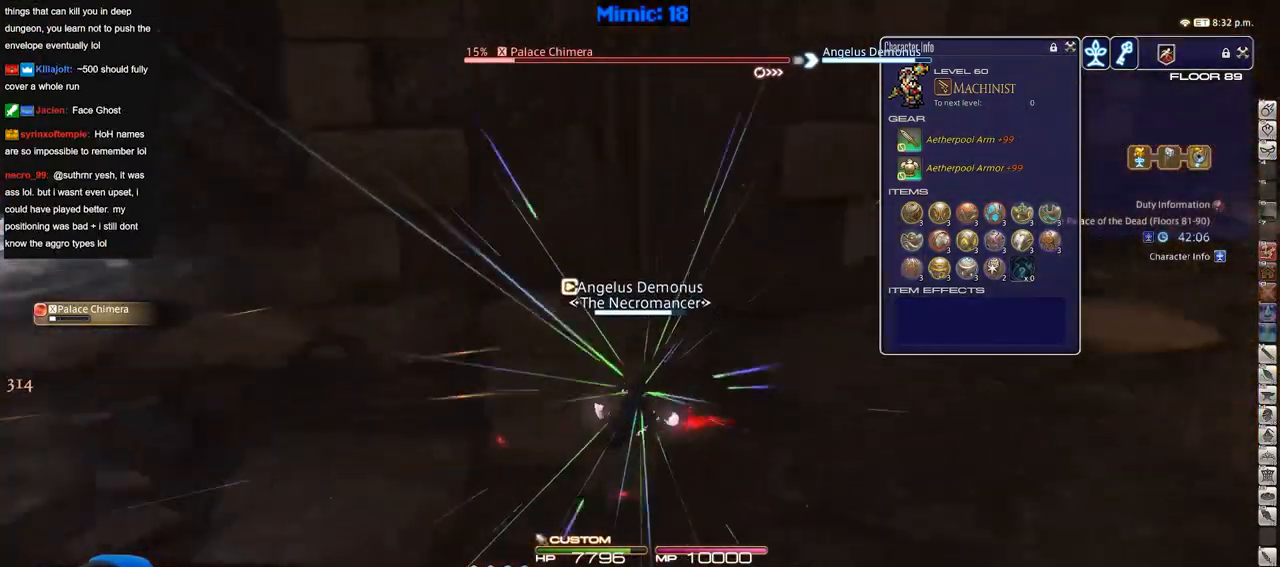
{"keys": ["a"], "events": [[250, "w", "up"], [434, "a", "down"], [484, "d", "up"], [484, "p", "up"]]}
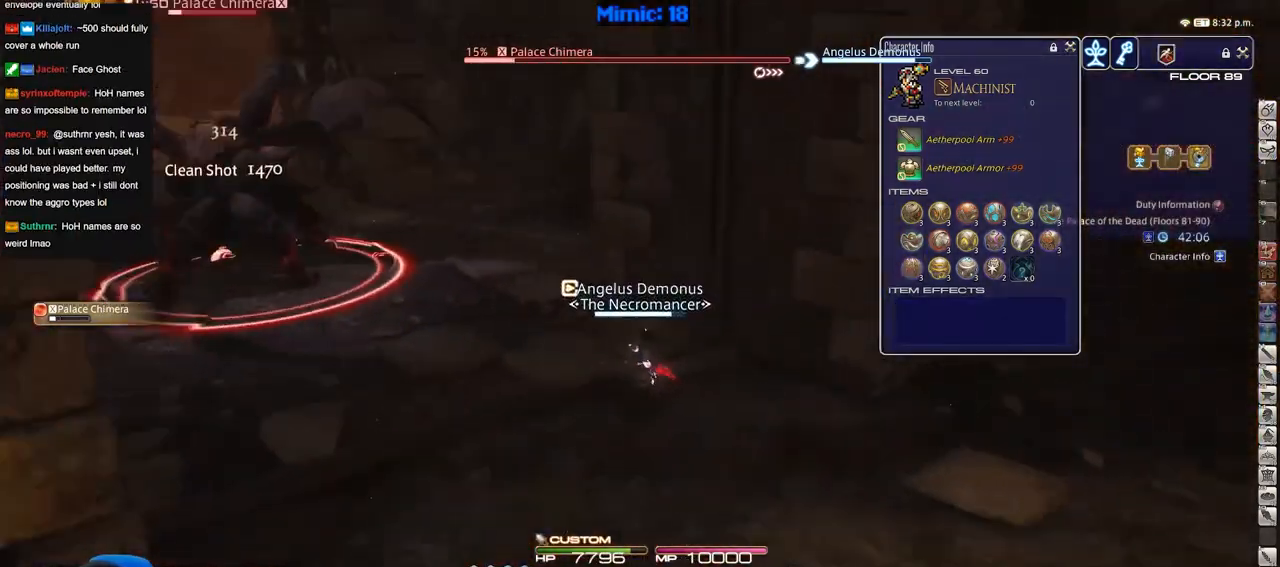
{"keys": ["d"], "events": [[83, "a", "up"], [83, "p", "down"], [166, "p", "up"], [266, "p", "down"], [400, "p", "up"], [500, "d", "down"]]}
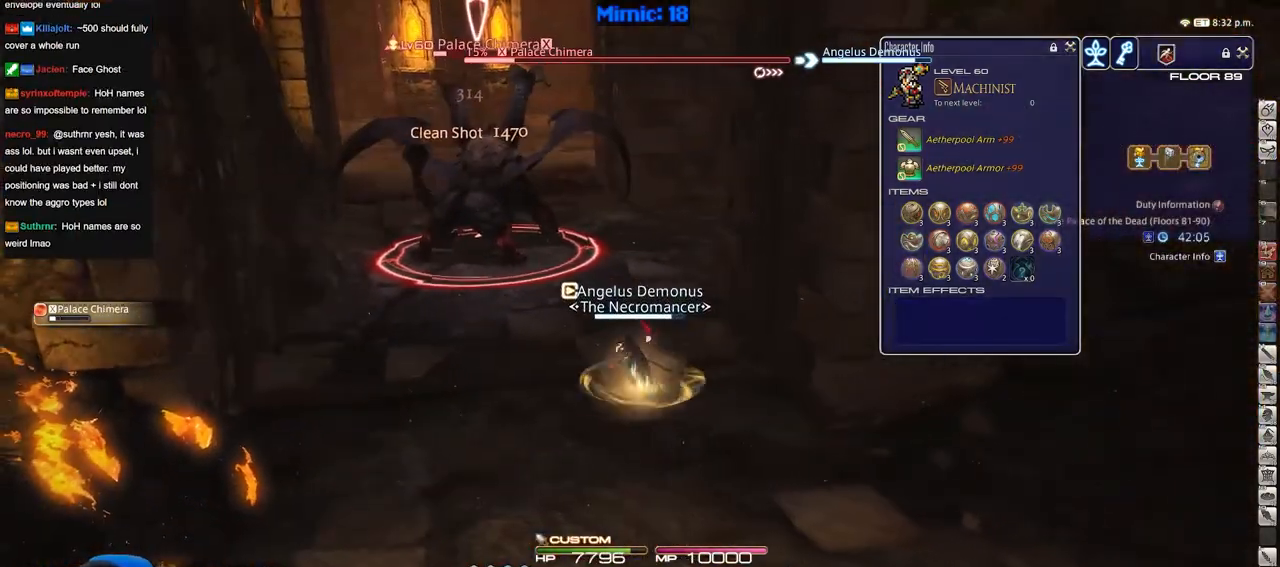
{"keys": ["a", "s"], "events": [[334, "a", "down"], [334, "s", "down"], [384, "d", "up"]]}
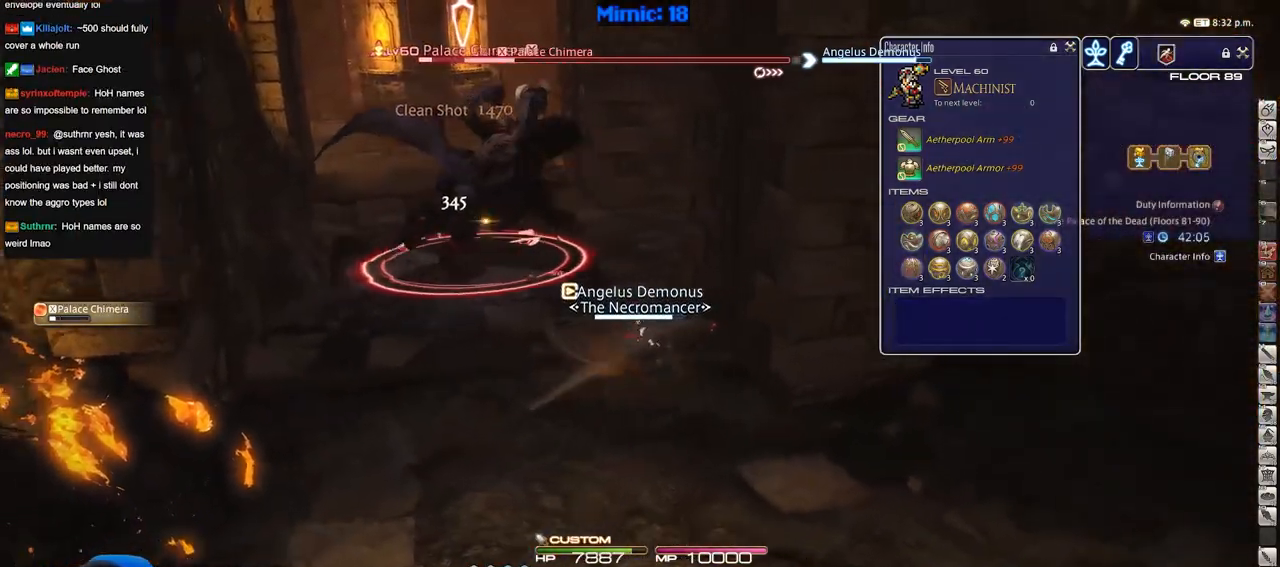
{"keys": ["d"], "events": [[250, "d", "down"], [300, "a", "up"], [350, "s", "up"]]}
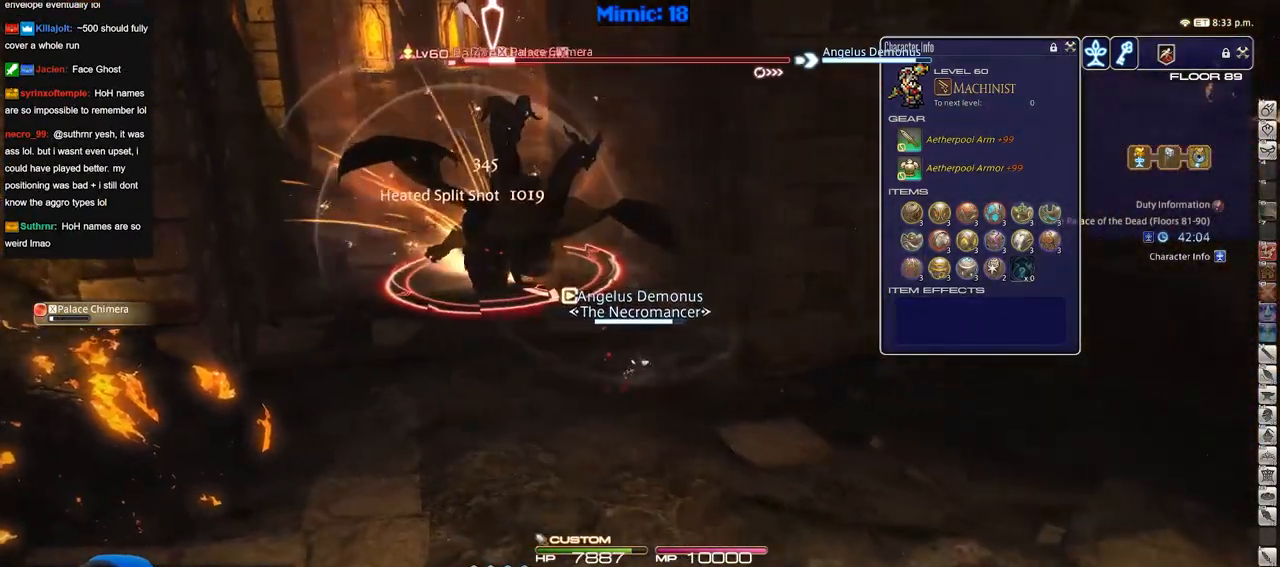
{"keys": ["a"], "events": [[134, "w", "down"], [184, "a", "down"], [184, "rbracket", "down"], [217, "d", "up"], [317, "w", "up"], [501, "rbracket", "up"]]}
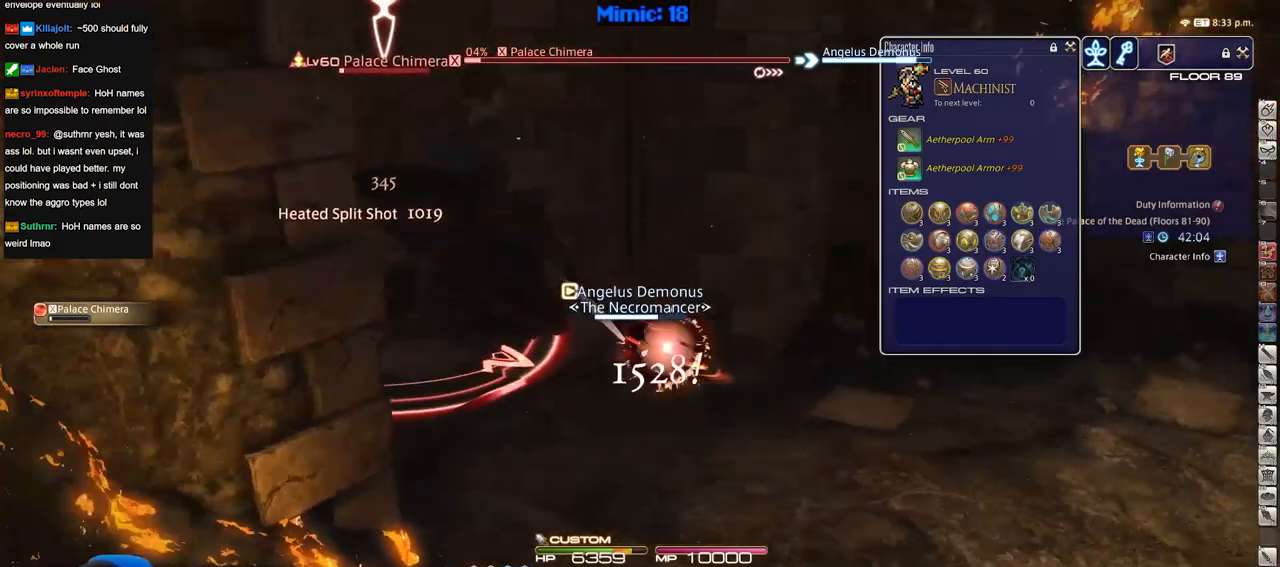
{"keys": ["d"], "events": [[50, "p", "down"], [283, "s", "down"], [333, "p", "up"], [383, "d", "down"], [383, "p", "down"], [467, "a", "up"], [467, "p", "up"], [467, "s", "up"]]}
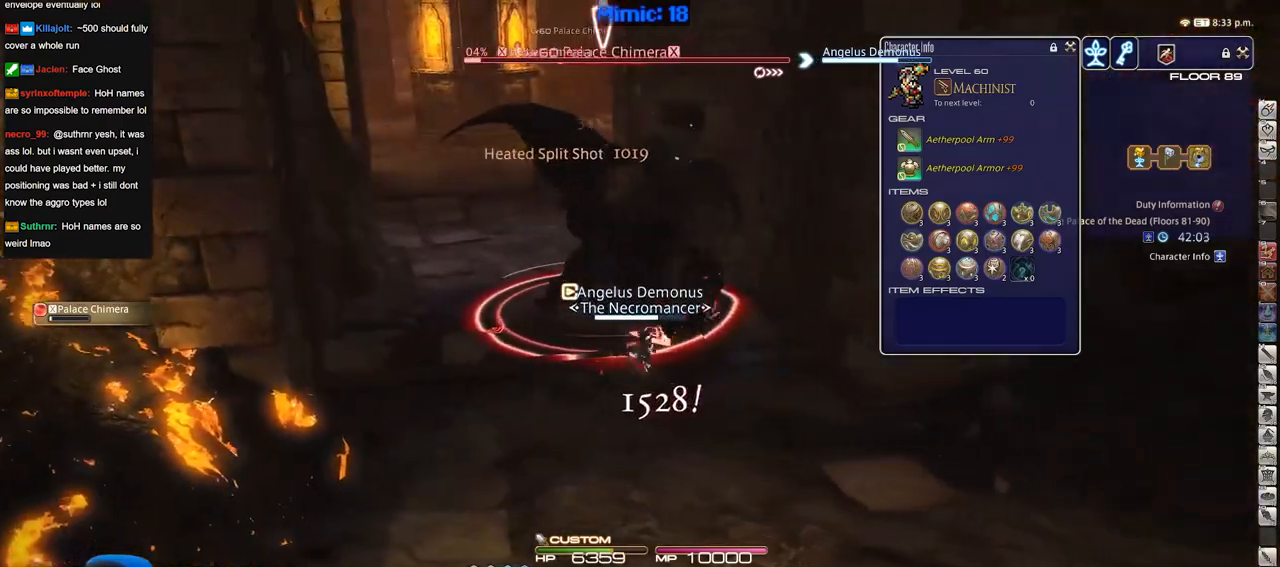
{"keys": ["rbracket"], "events": [[117, "rbracket", "down"], [250, "d", "up"]]}
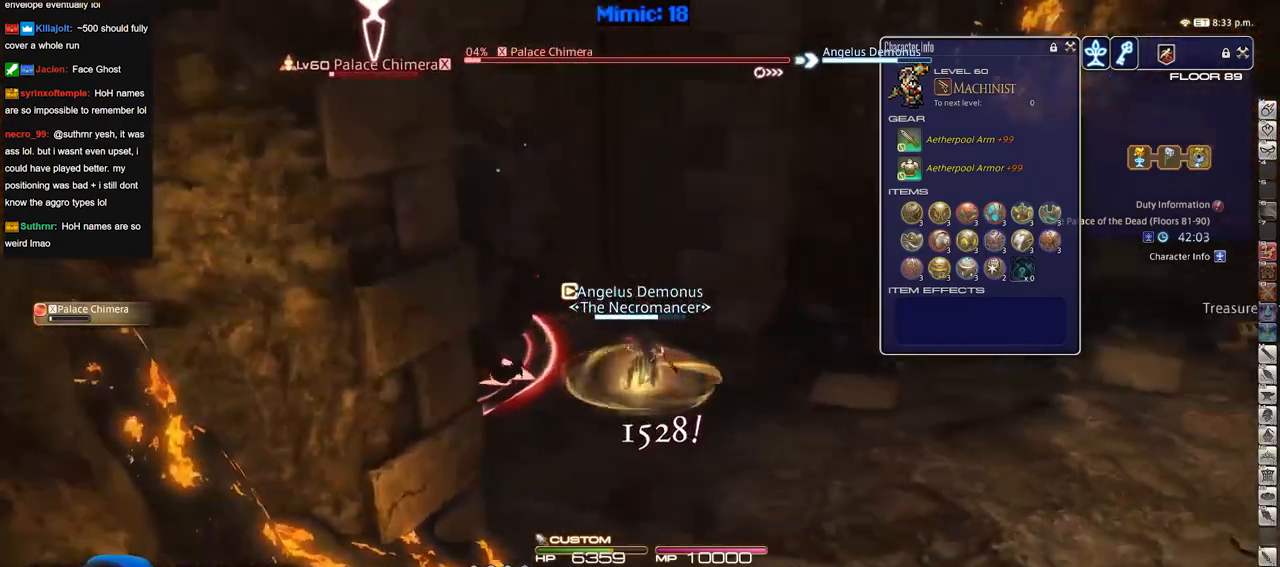
{"keys": ["rbracket"], "events": [[33, "d", "down"], [33, "rbracket", "up"], [250, "rbracket", "down"], [350, "d", "up"]]}
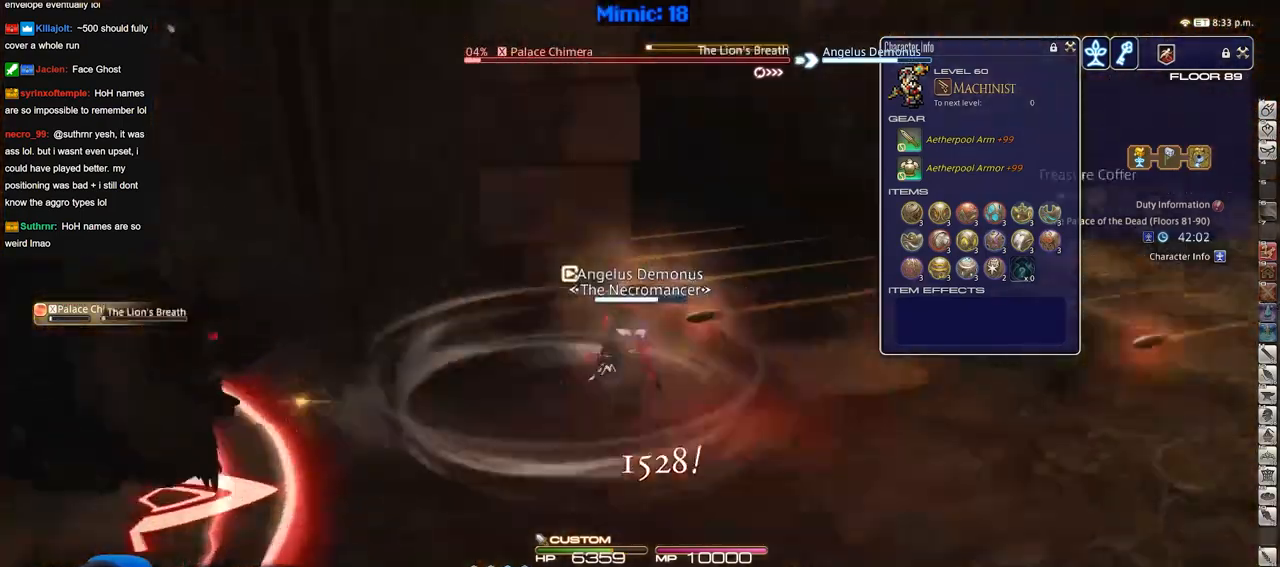
{"keys": ["w"], "events": [[33, "a", "down"], [83, "w", "down"], [217, "a", "up"], [417, "rbracket", "up"]]}
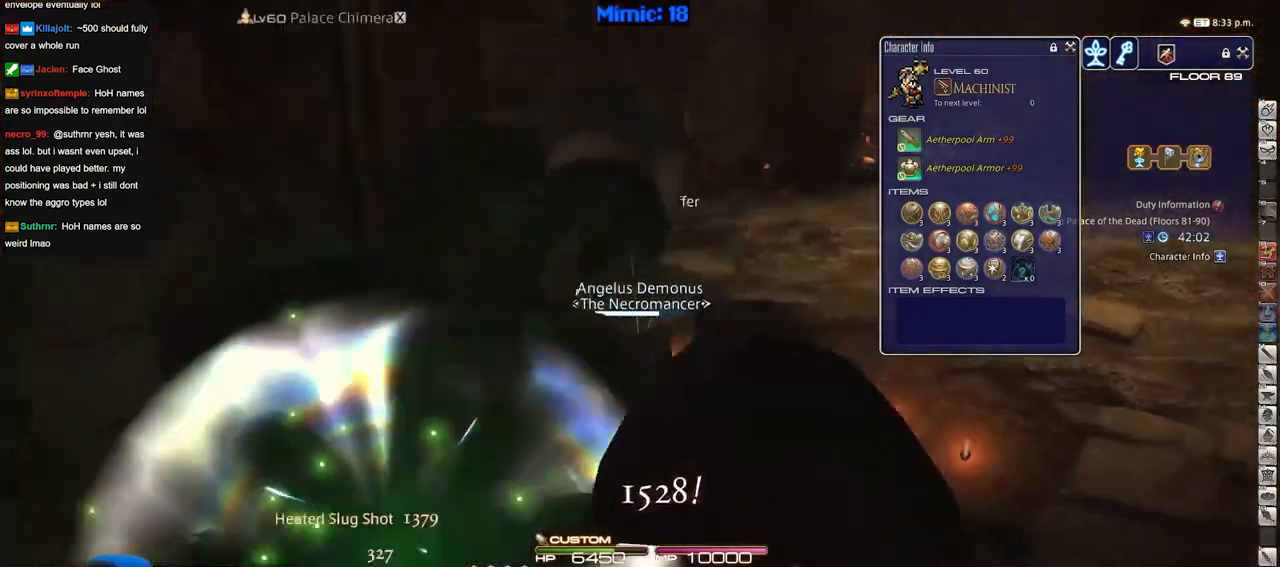
{"keys": ["w"], "events": [[150, "q", "down"], [283, "q", "up"]]}
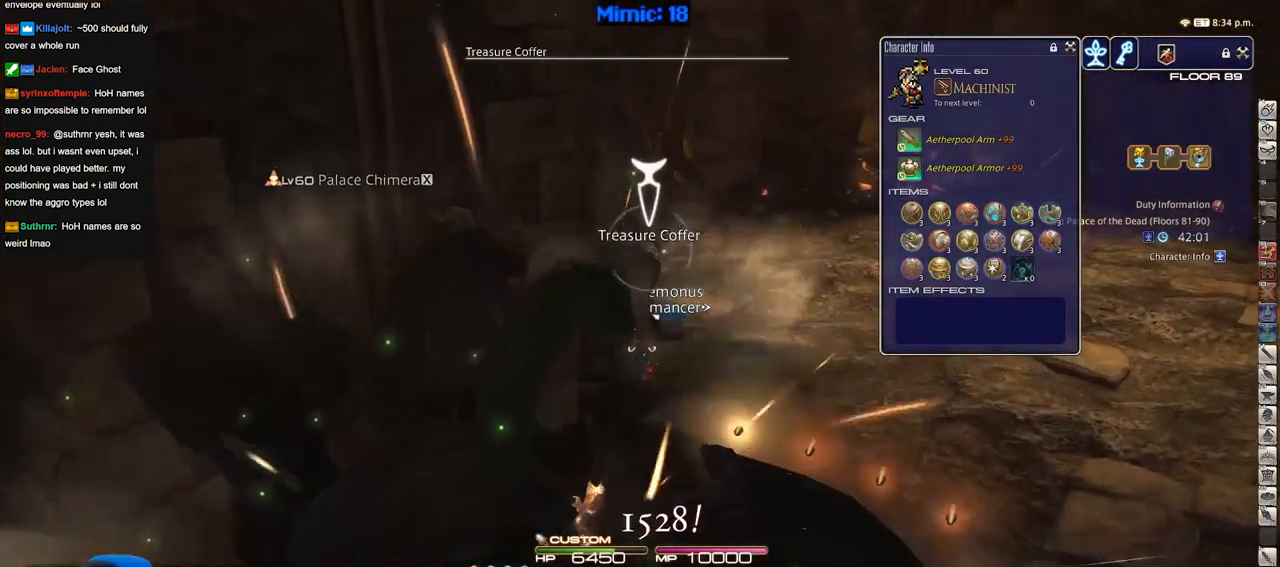
{"keys": ["d", "p", "w"], "events": [[17, "p", "down"], [350, "d", "down"]]}